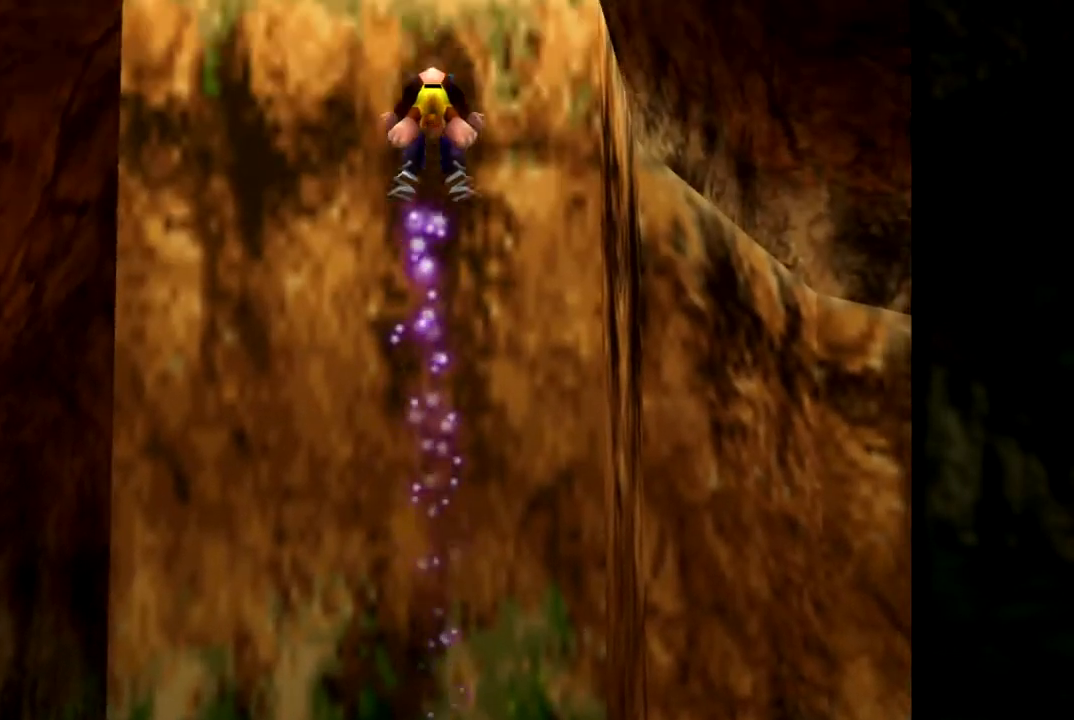
Gameplay with a controller (Nintendo layout); each line is a JSON object with the inputs held at the frame after it. "events" lists button and stick changes between this image and that frame as [ms after this image, input, new state], when the widget could be followed in between. Not read: L1 L3 R3.
{"buttons": [], "left_stick": "up", "events": [[334, "A", "up"]]}
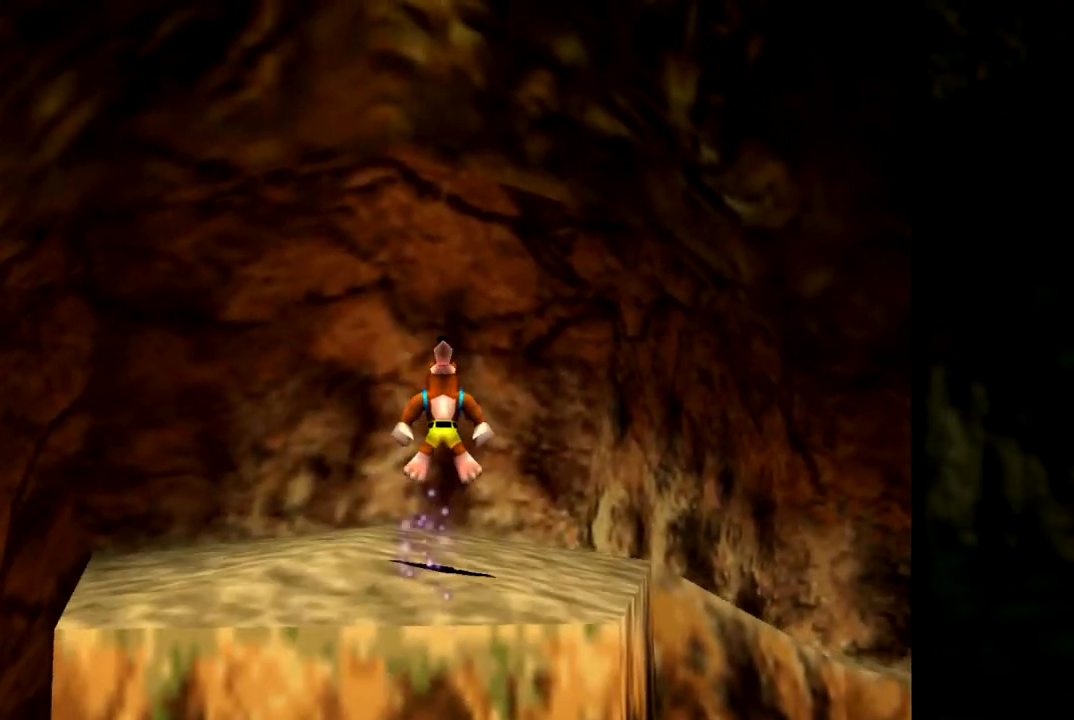
{"buttons": ["C_LEFT"], "left_stick": "up-right", "events": [[33, "left_stick", "up-right"], [433, "C_LEFT", "down"]]}
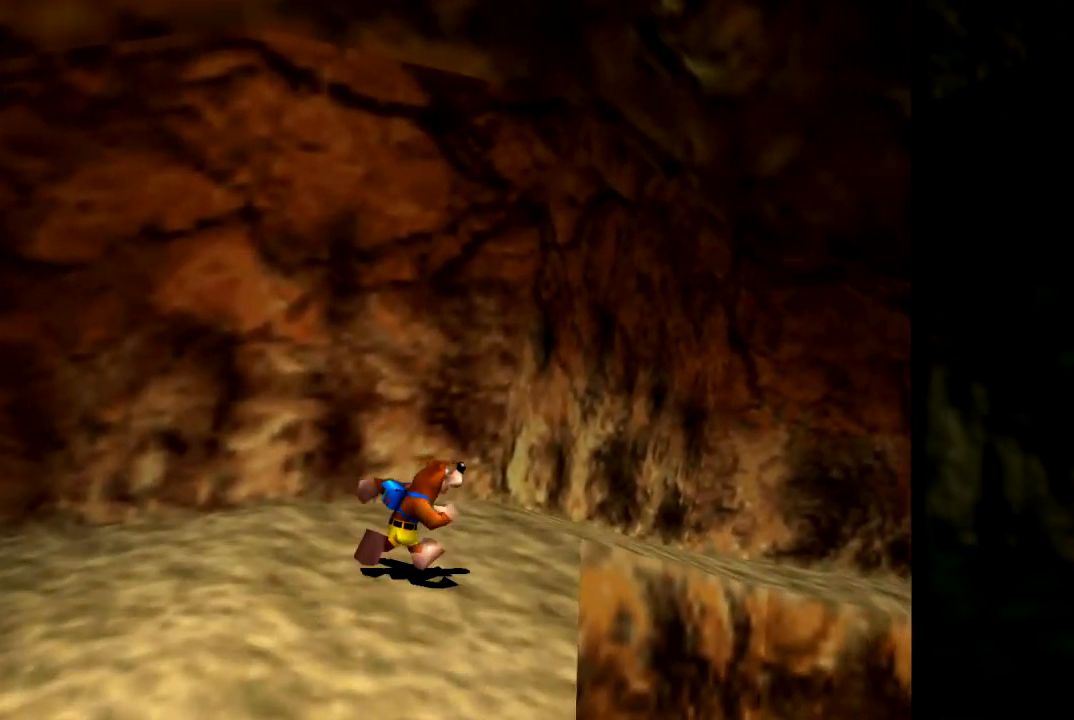
{"buttons": [], "left_stick": "up", "events": [[83, "C_LEFT", "up"], [184, "left_stick", "up"], [317, "left_stick", "up-right"], [434, "left_stick", "up"]]}
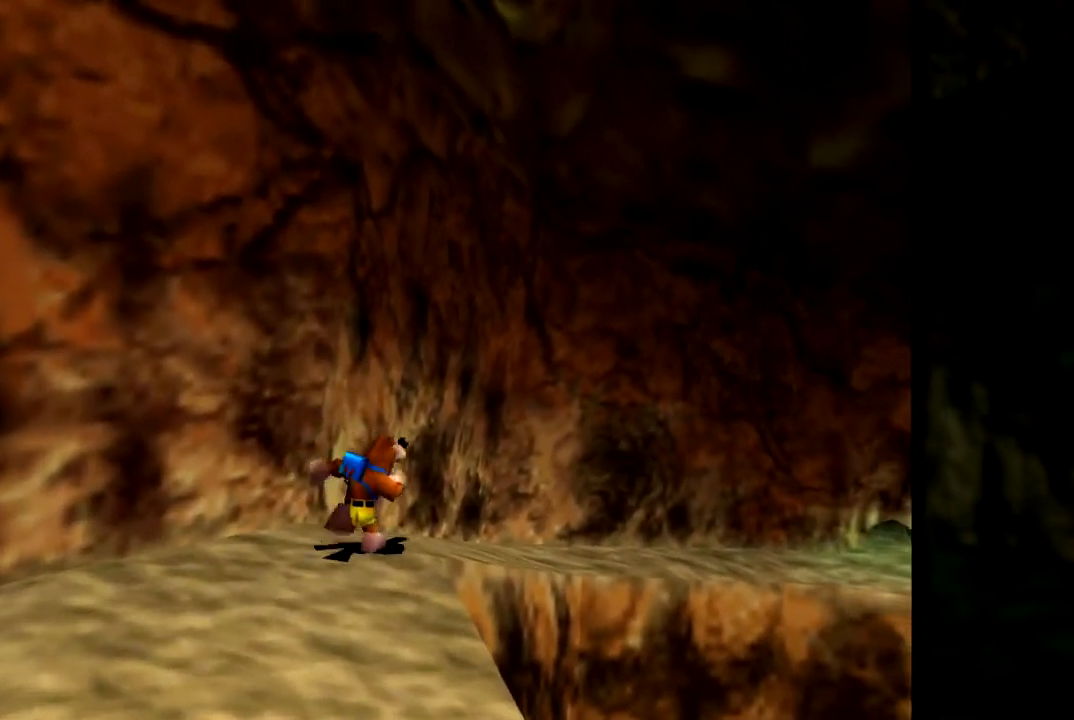
{"buttons": [], "left_stick": "up-right", "events": [[116, "left_stick", "up-right"]]}
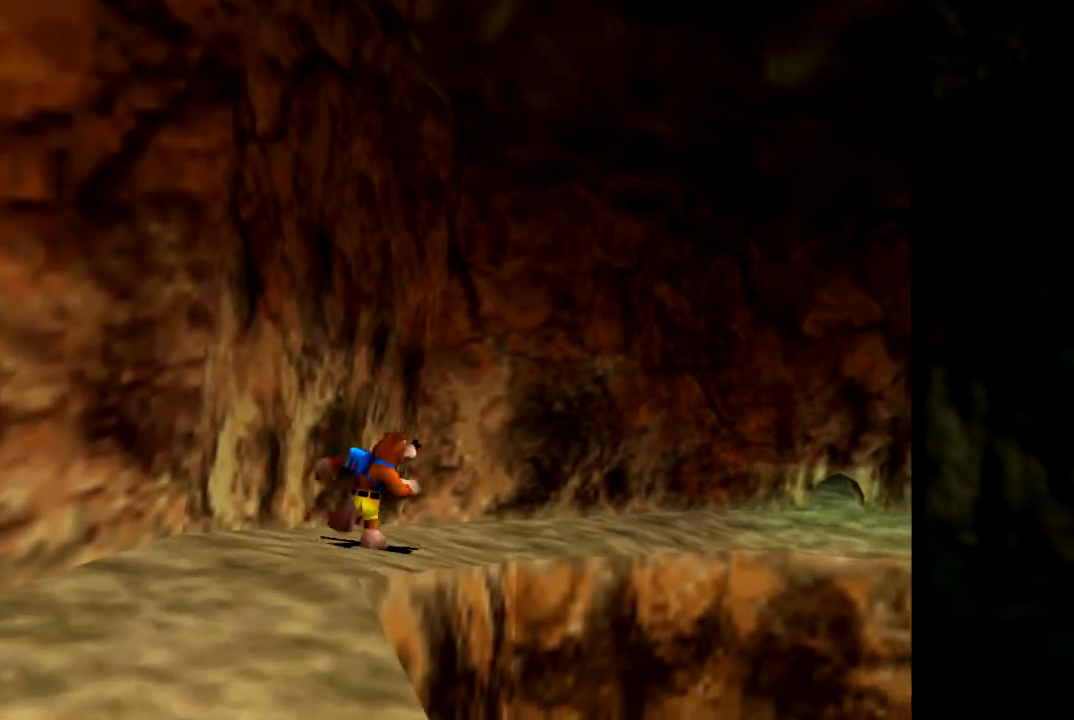
{"buttons": ["A"], "left_stick": "up-right", "events": [[267, "A", "down"]]}
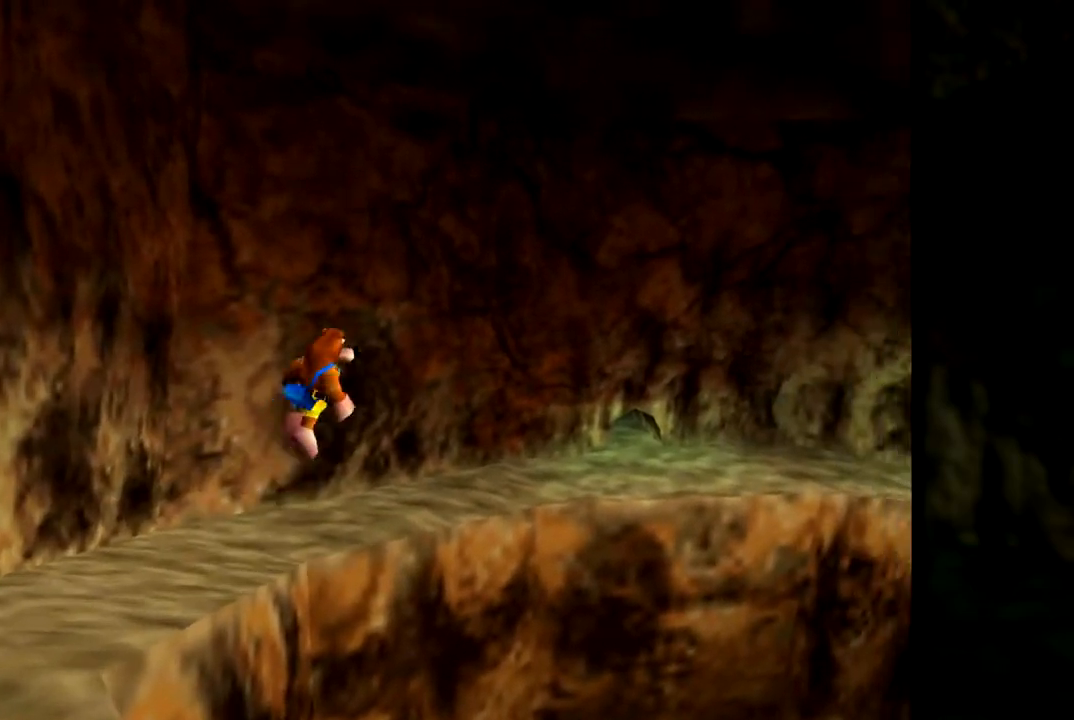
{"buttons": [], "left_stick": "up-right", "events": [[334, "A", "up"]]}
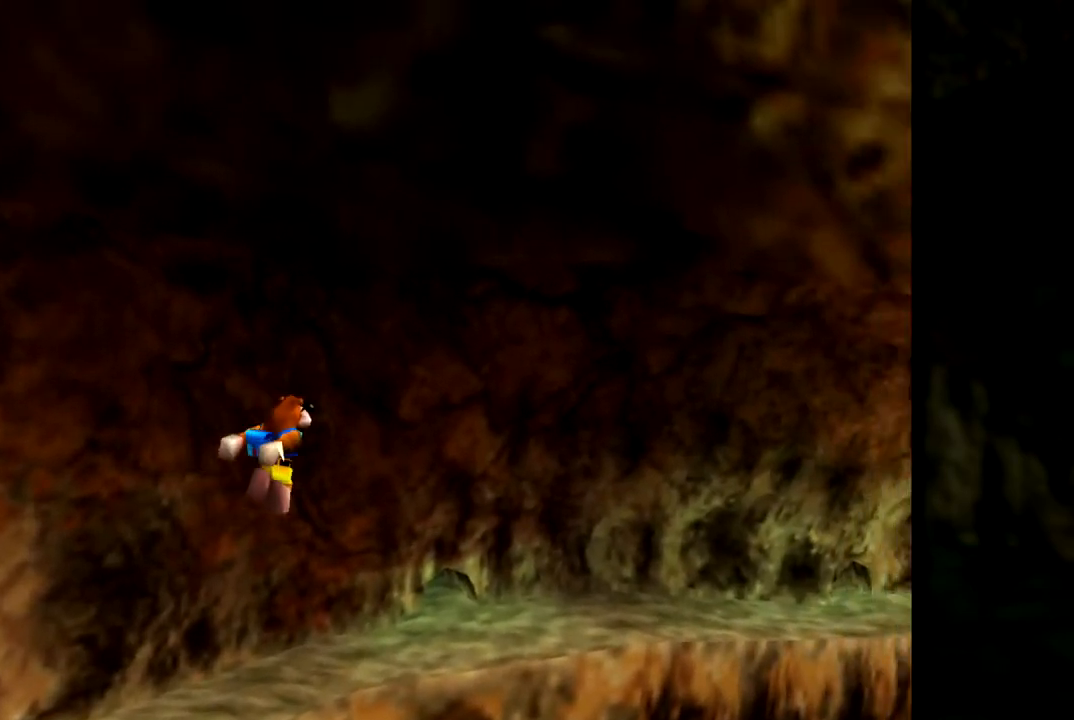
{"buttons": ["A"], "left_stick": "up", "events": [[67, "A", "down"], [434, "left_stick", "up"]]}
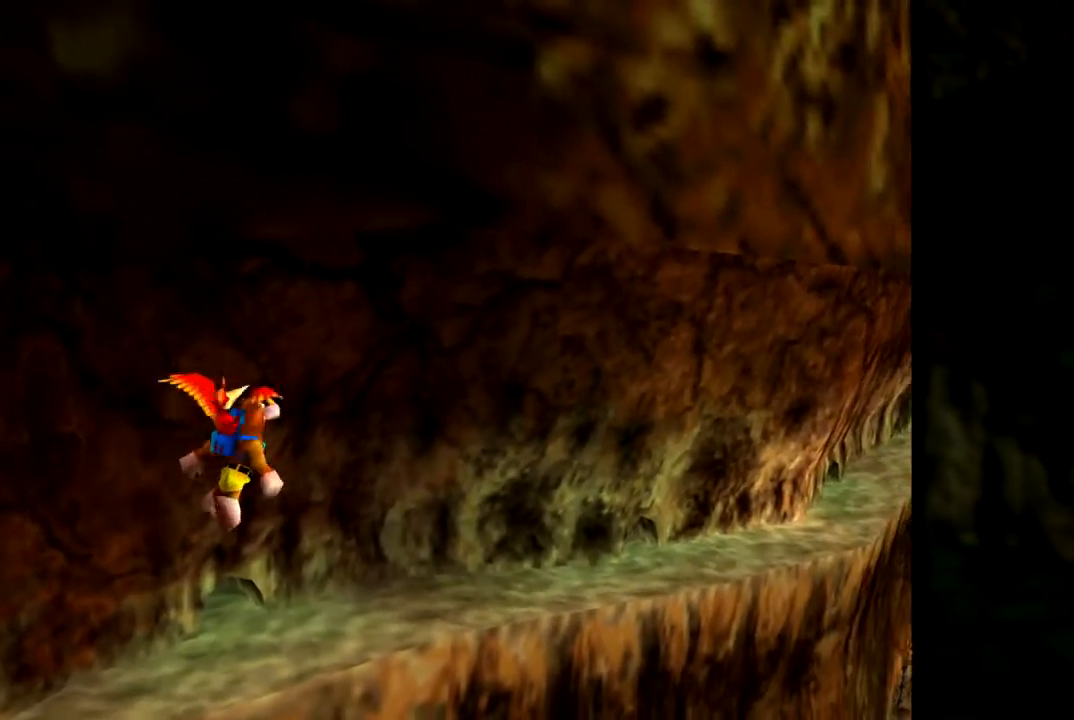
{"buttons": ["A"], "left_stick": "up", "events": [[217, "left_stick", "up-right"], [500, "left_stick", "up"]]}
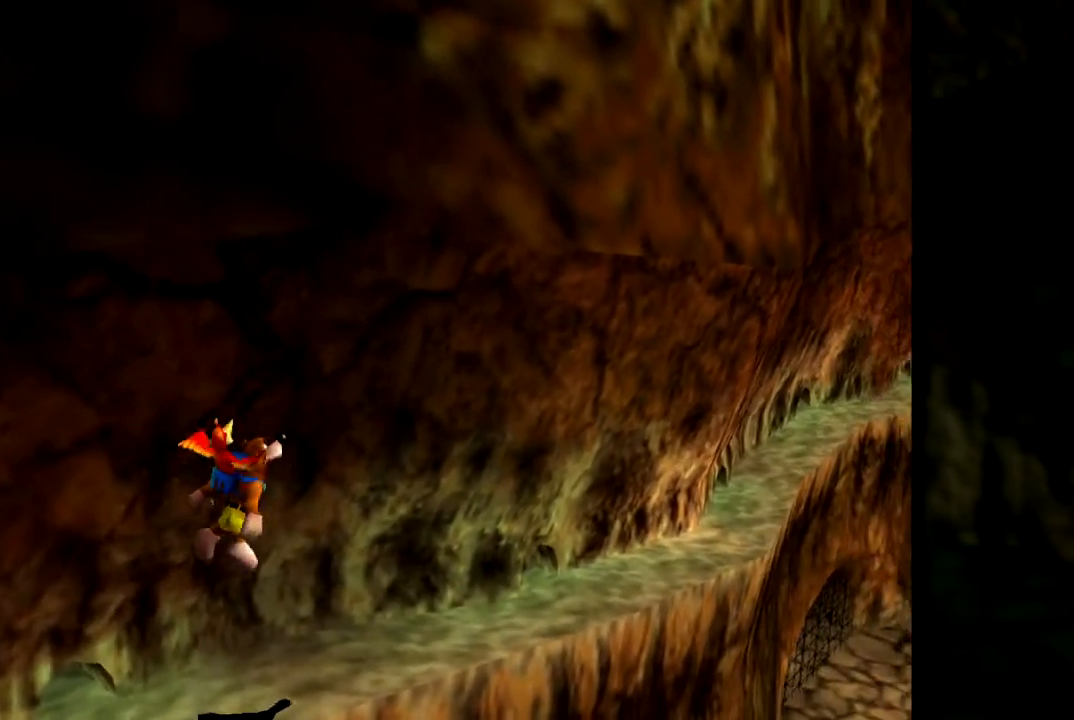
{"buttons": [], "left_stick": "up-right", "events": [[234, "left_stick", "up-right"], [384, "A", "up"]]}
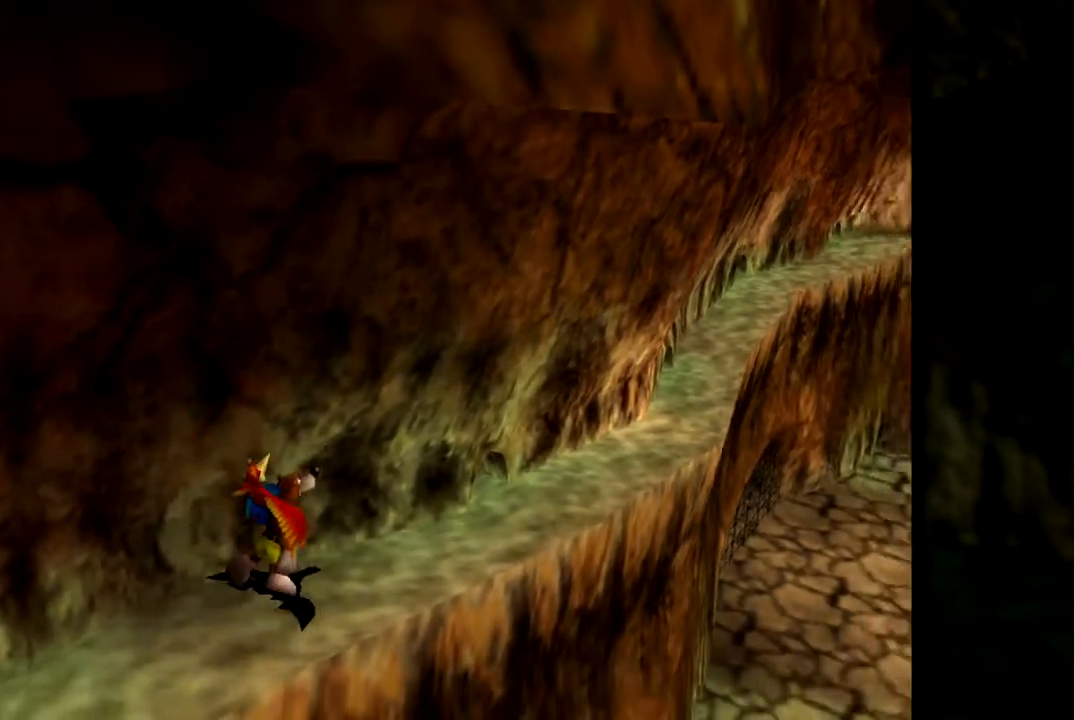
{"buttons": [], "left_stick": "up-right", "events": []}
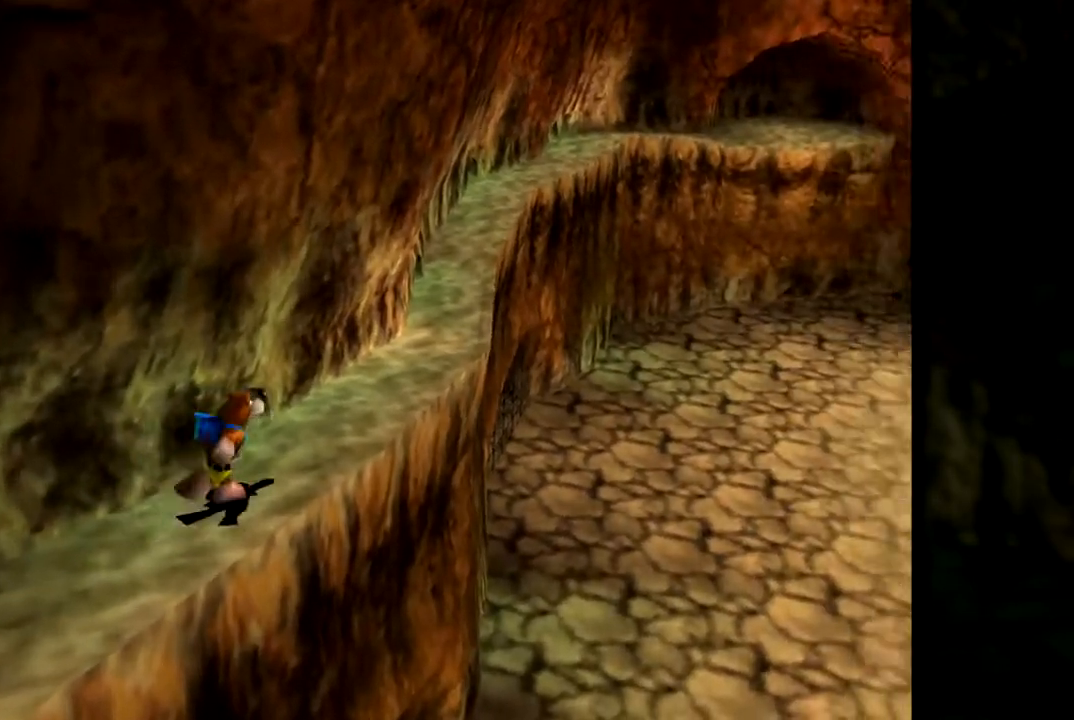
{"buttons": [], "left_stick": "up", "events": [[17, "left_stick", "up"], [151, "left_stick", "up-right"], [301, "left_stick", "up"]]}
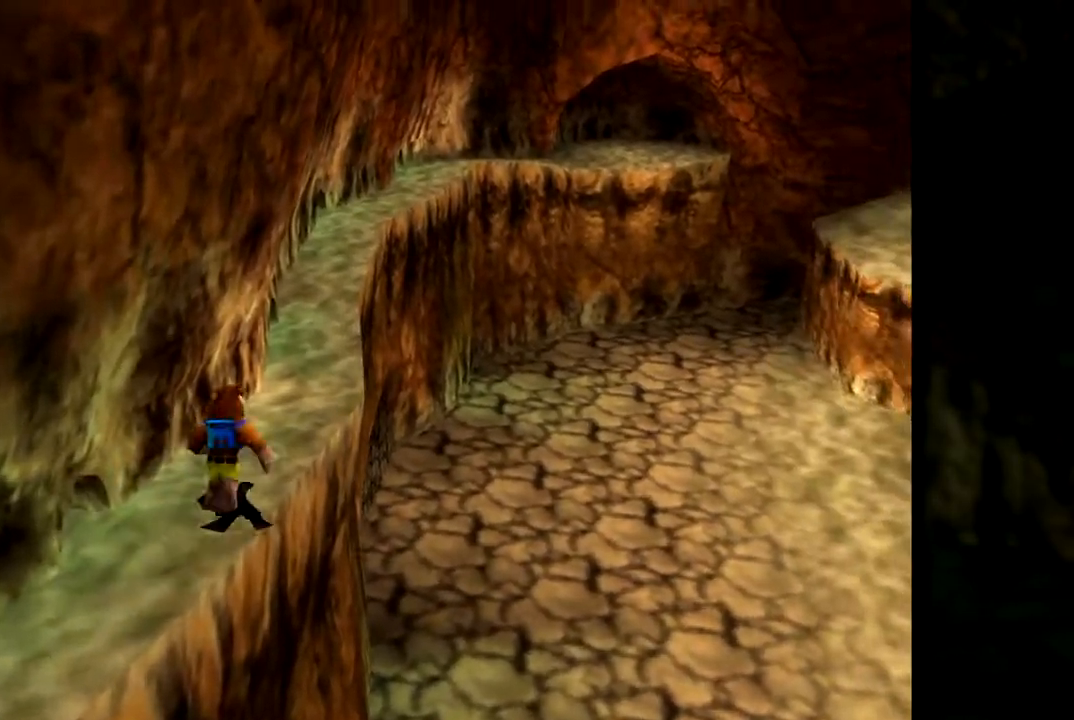
{"buttons": [], "left_stick": "up", "events": [[233, "C_RIGHT", "down"], [384, "C_RIGHT", "up"]]}
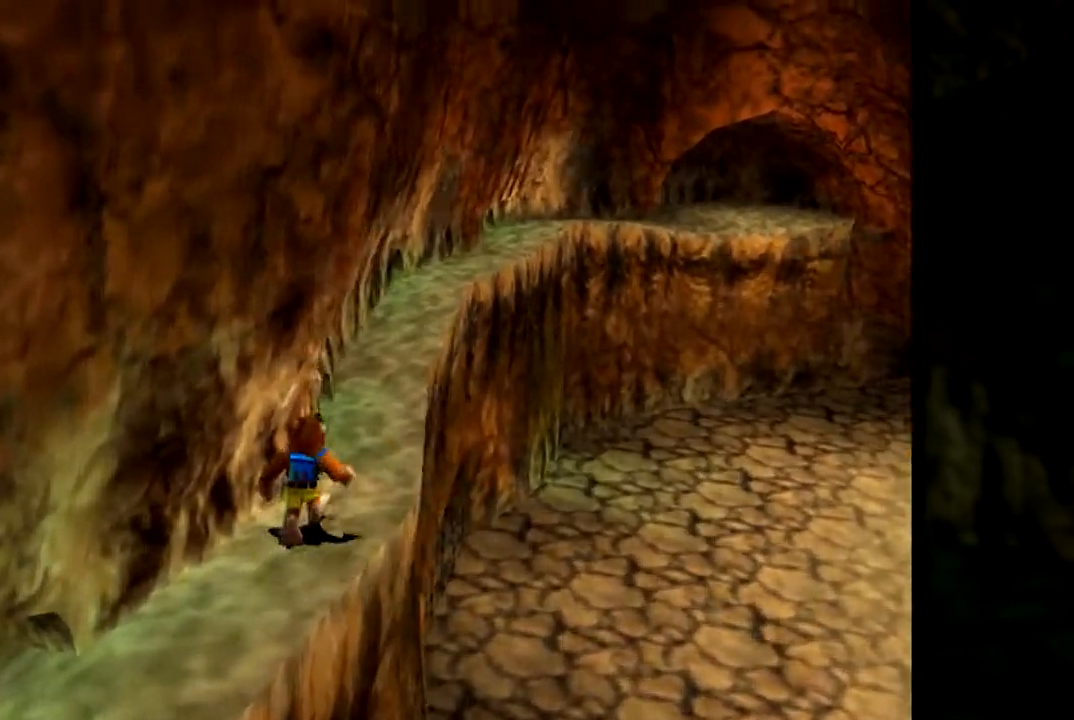
{"buttons": [], "left_stick": "center", "events": [[134, "left_stick", "center"]]}
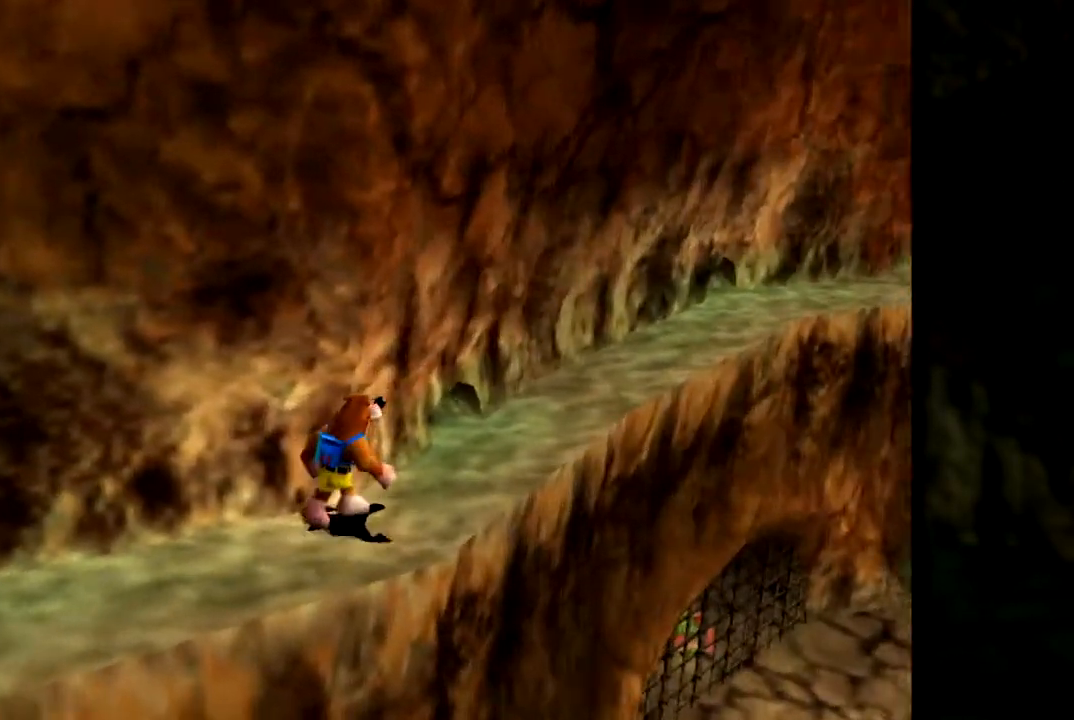
{"buttons": [], "left_stick": "center", "events": [[317, "left_stick", "right"], [484, "left_stick", "center"]]}
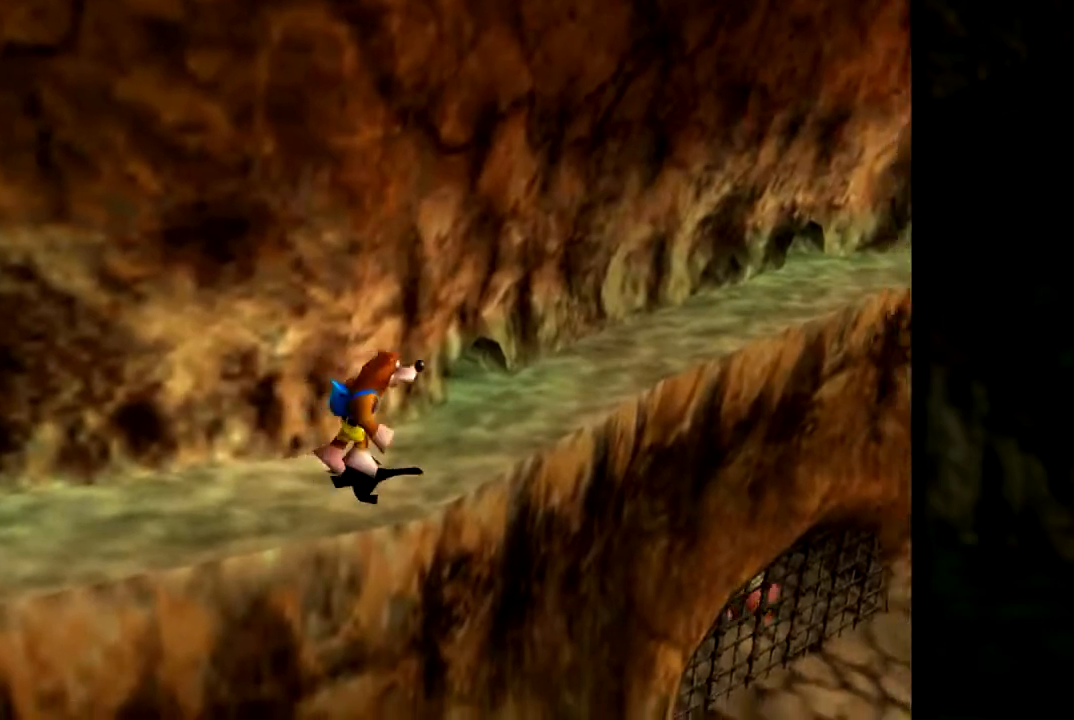
{"buttons": [], "left_stick": "center", "events": [[34, "C_UP", "down"], [184, "C_UP", "up"]]}
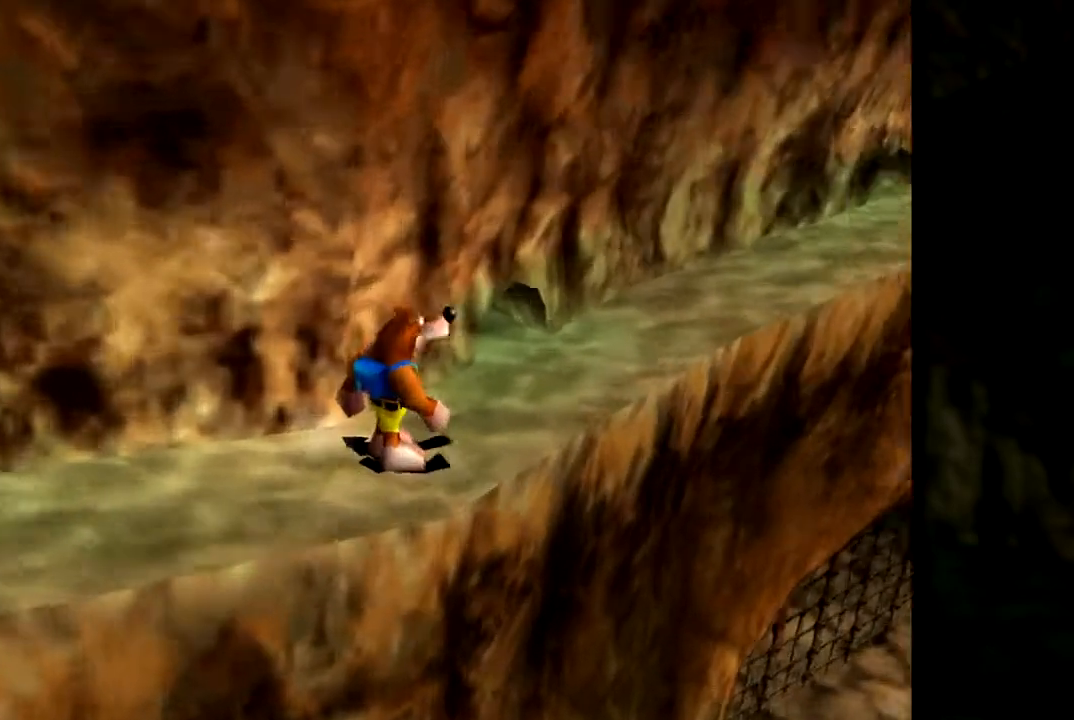
{"buttons": [], "left_stick": "center", "events": []}
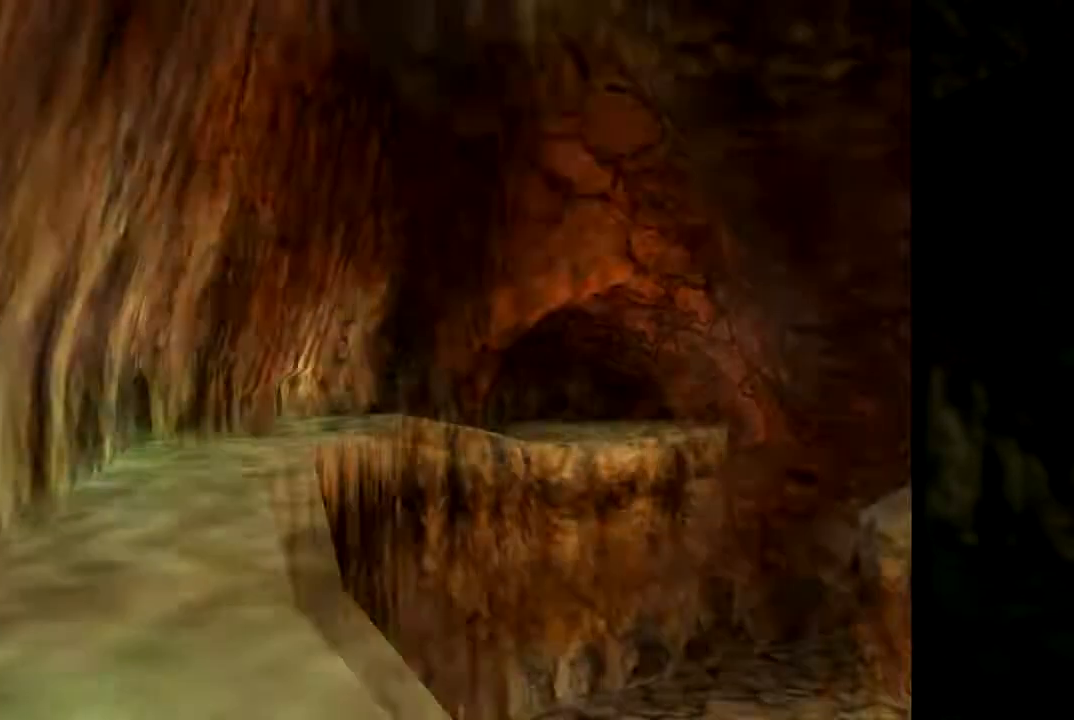
{"buttons": [], "left_stick": "center", "events": [[234, "left_stick", "left"], [417, "left_stick", "center"]]}
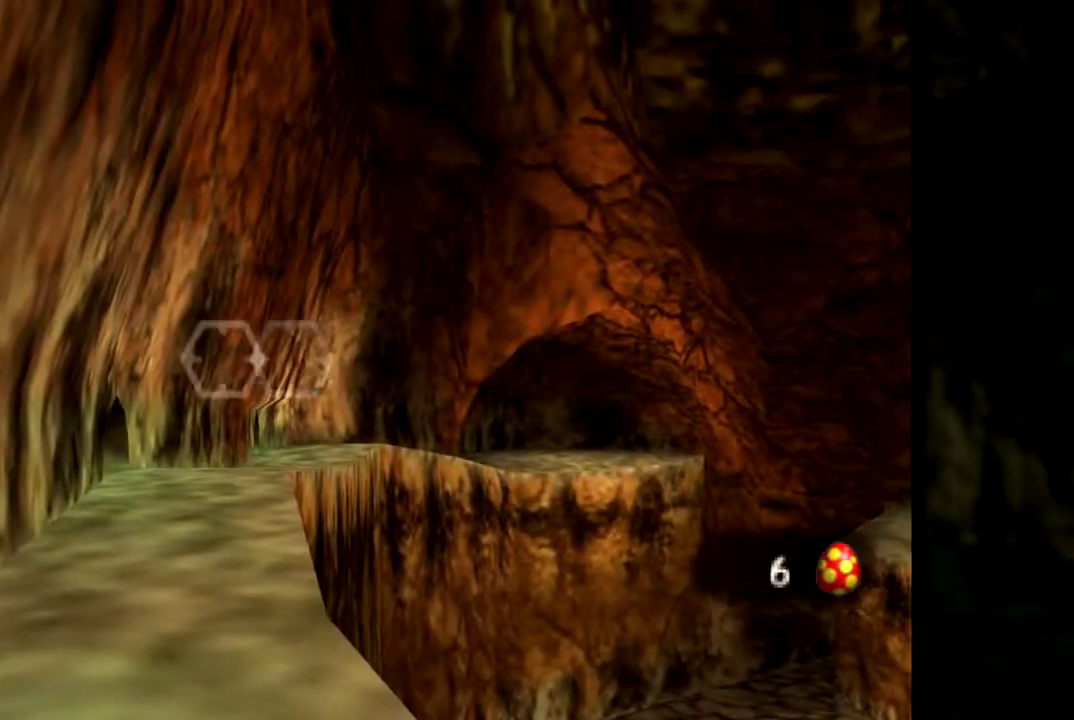
{"buttons": [], "left_stick": "center", "events": [[167, "left_stick", "left"], [417, "left_stick", "center"]]}
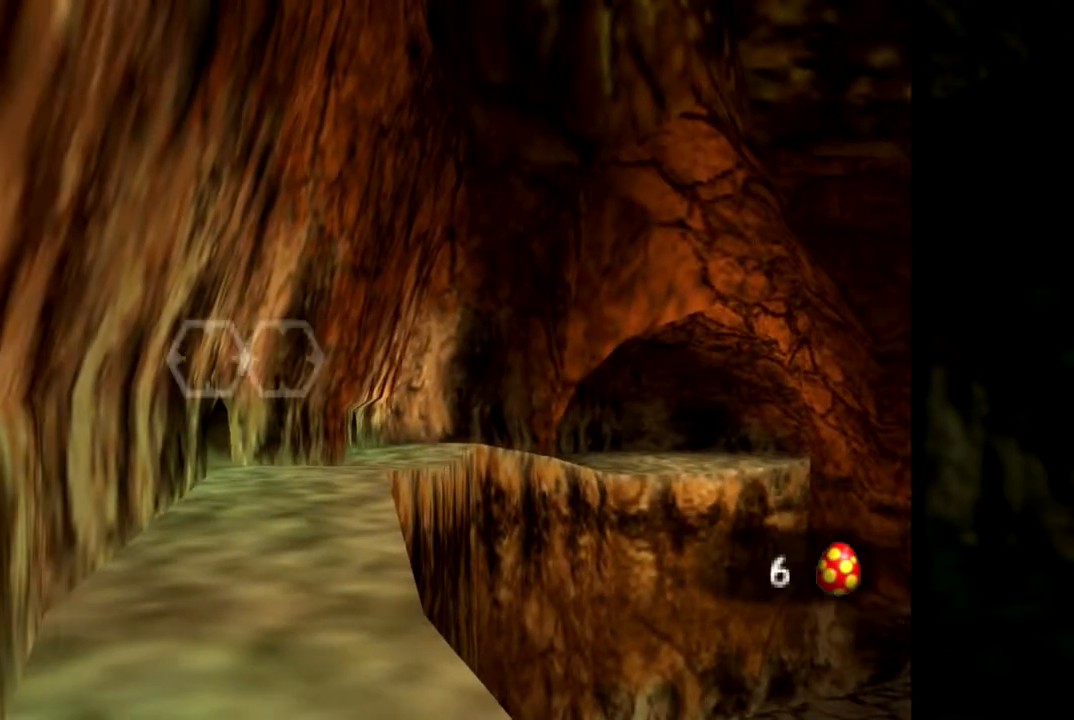
{"buttons": [], "left_stick": "left", "events": [[67, "left_stick", "left"], [284, "left_stick", "center"], [417, "left_stick", "left"]]}
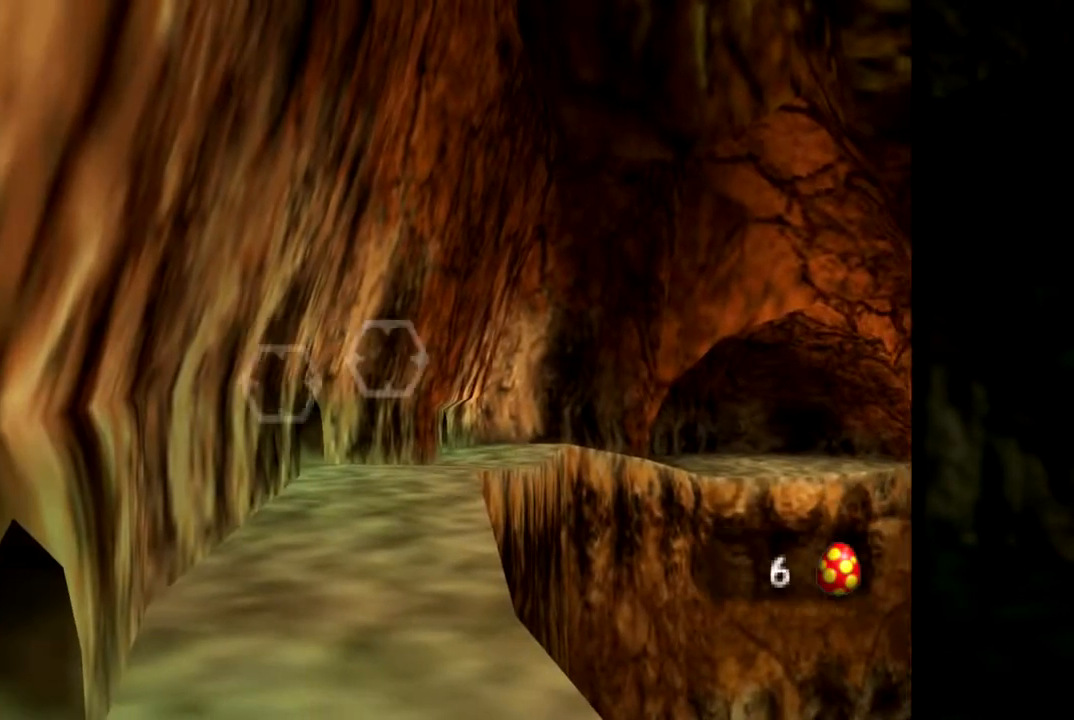
{"buttons": [], "left_stick": "down", "events": [[67, "left_stick", "center"], [367, "left_stick", "right"], [467, "left_stick", "down"]]}
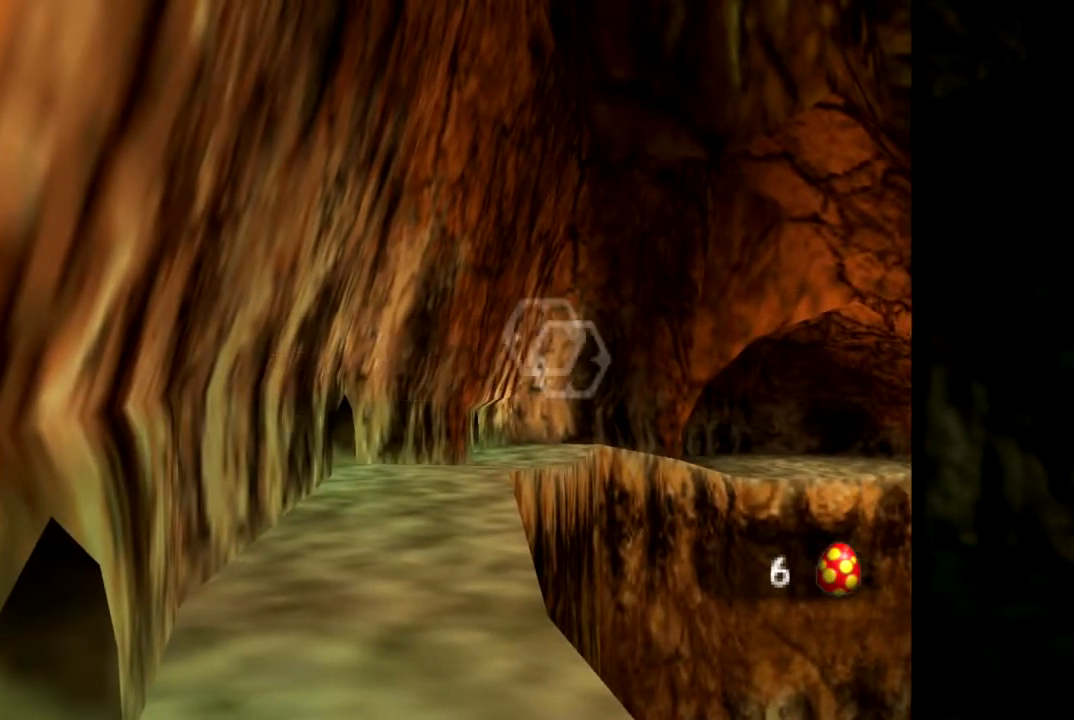
{"buttons": [], "left_stick": "up", "events": [[167, "left_stick", "center"], [434, "left_stick", "up"]]}
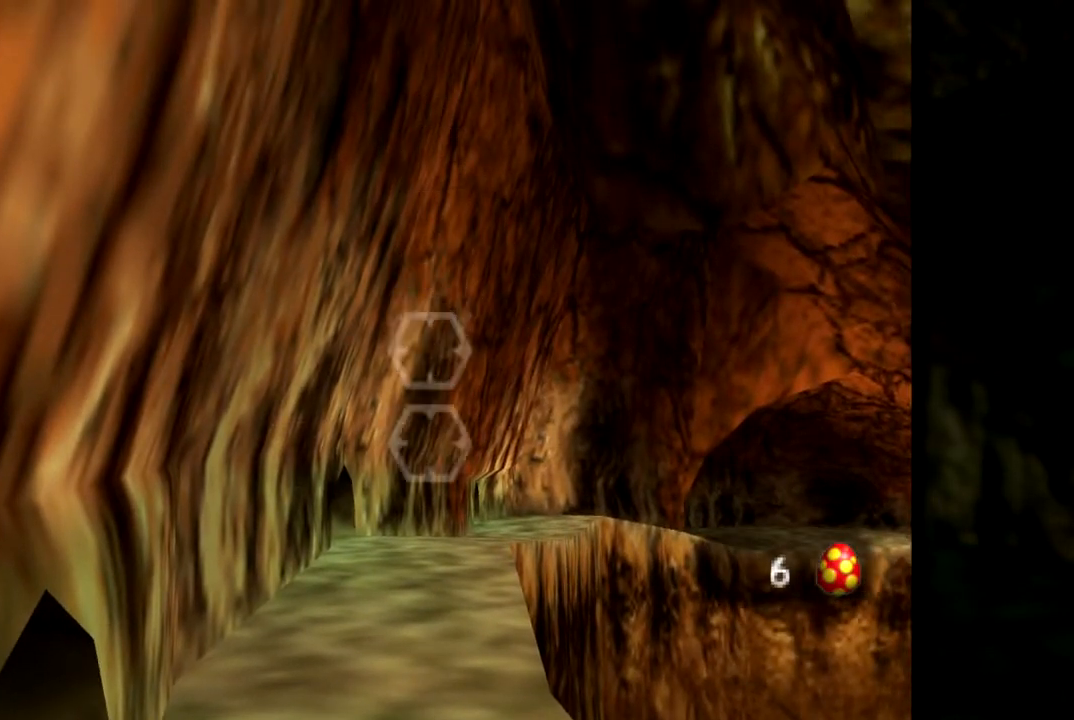
{"buttons": [], "left_stick": "center", "events": [[233, "left_stick", "center"]]}
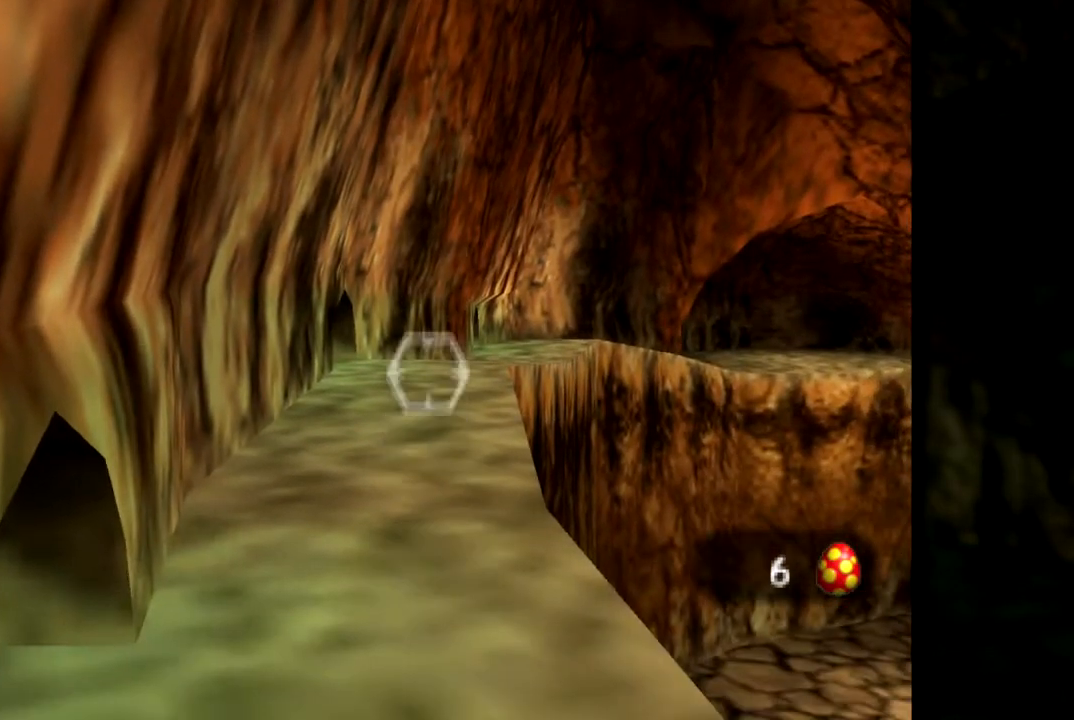
{"buttons": [], "left_stick": "center", "events": [[50, "Z", "down"], [234, "Z", "up"]]}
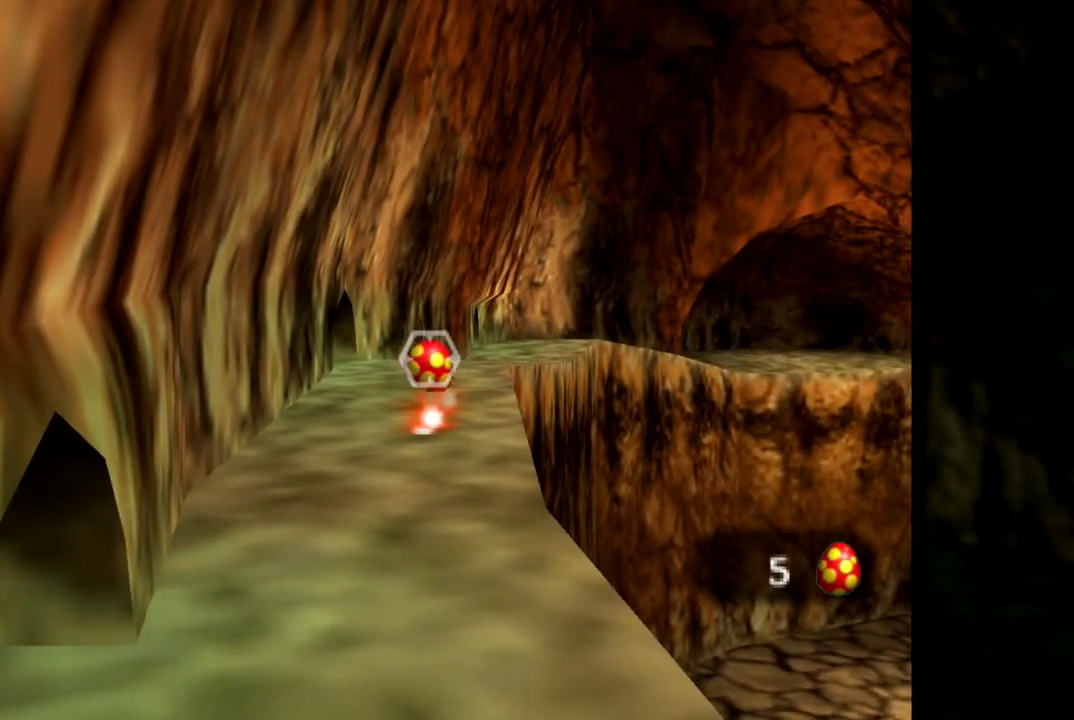
{"buttons": [], "left_stick": "center", "events": []}
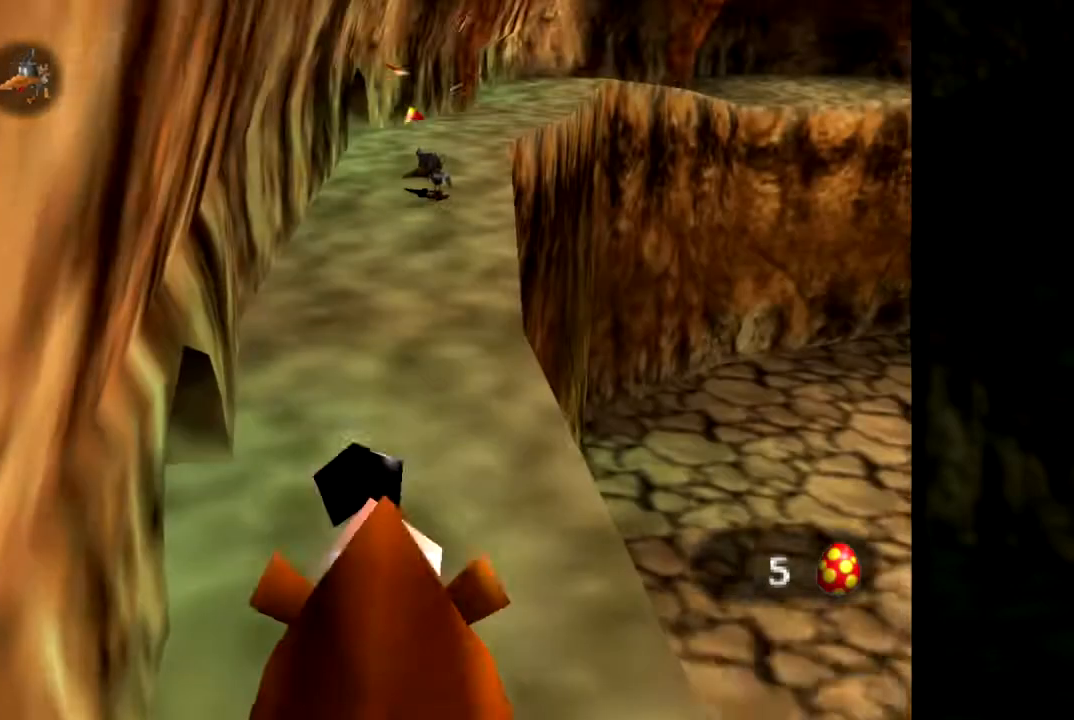
{"buttons": [], "left_stick": "up", "events": [[167, "left_stick", "up"]]}
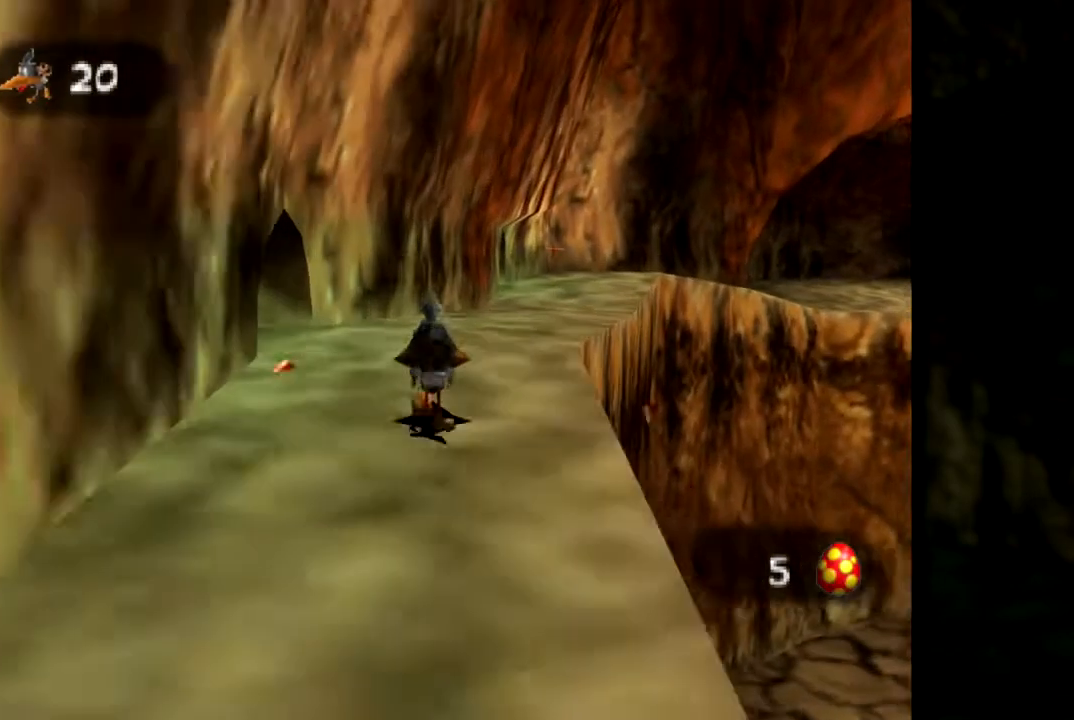
{"buttons": [], "left_stick": "up-left", "events": [[100, "left_stick", "up-left"]]}
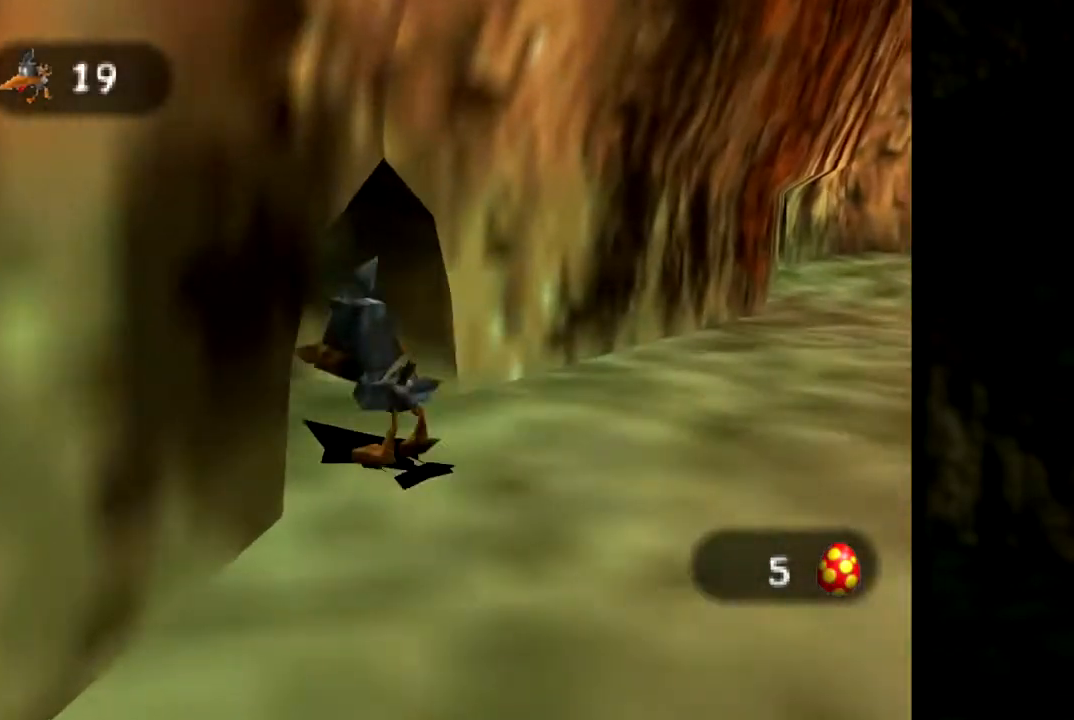
{"buttons": [], "left_stick": "up-left", "events": []}
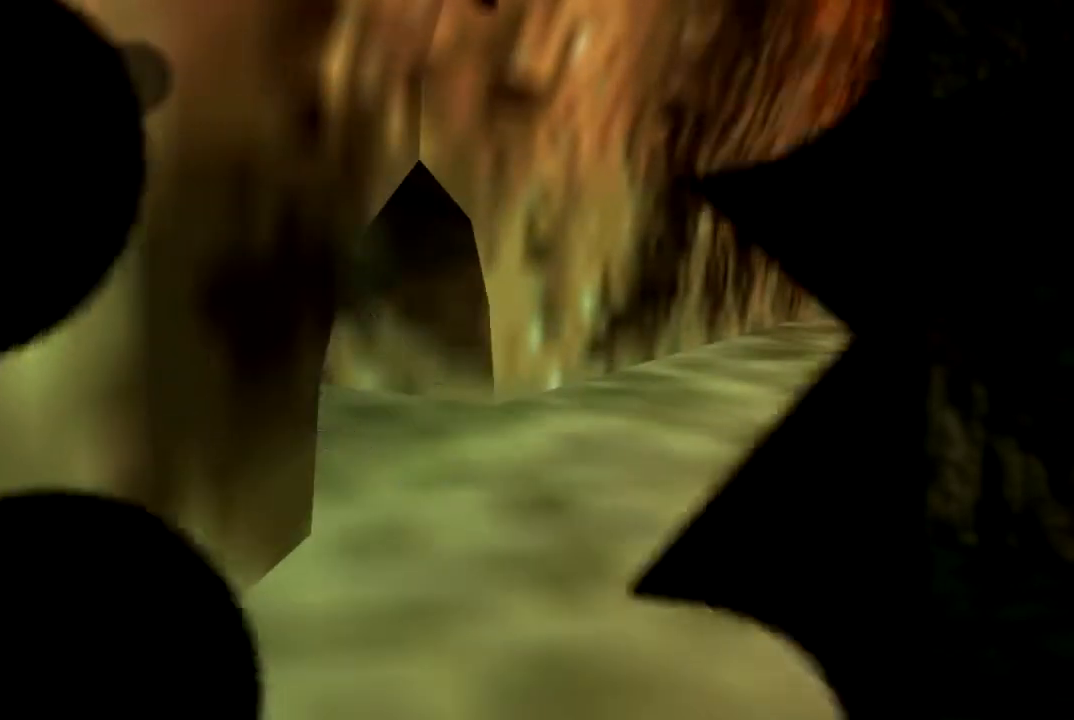
{"buttons": [], "left_stick": "center", "events": [[283, "left_stick", "center"]]}